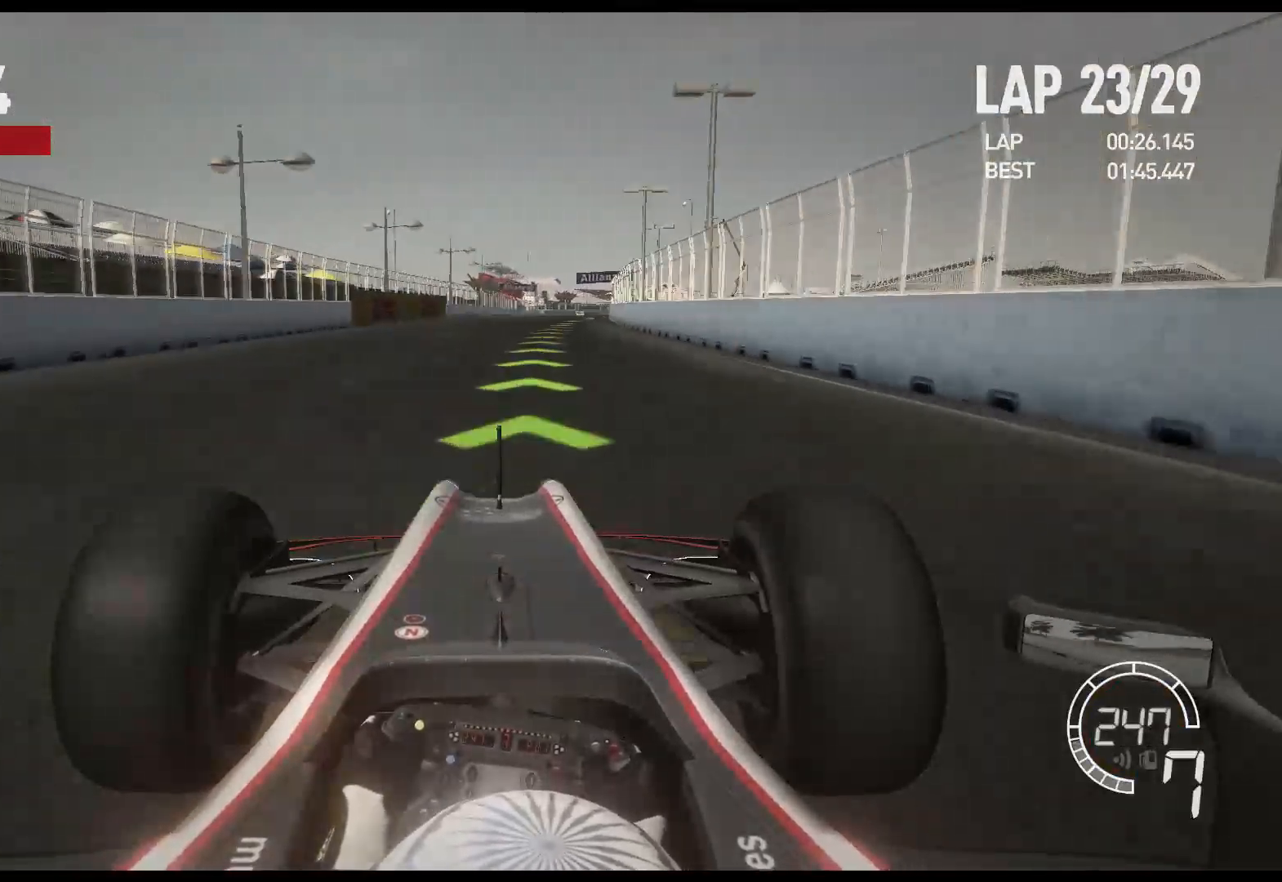
Gameplay with a controller (Xbox layout); each line is a JSON object with the inputs held at the frame after it. "events" lists button and stick changes between this image and that frame as [ms after this image, input, new state], when the widget could be followed in between.
{"buttons": ["R2"], "left_stick": "right", "right_stick": "center", "events": []}
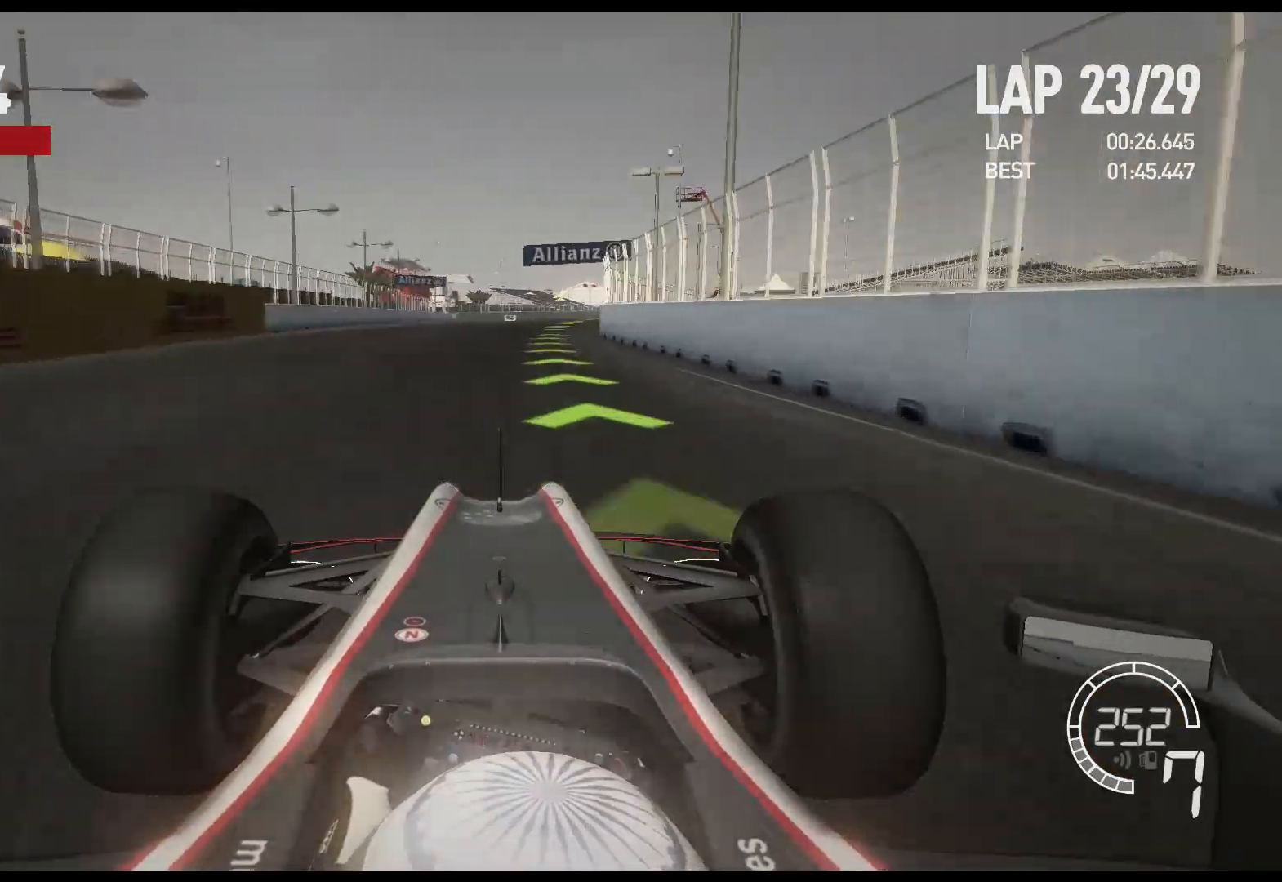
{"buttons": ["R2"], "left_stick": "right", "right_stick": "center", "events": []}
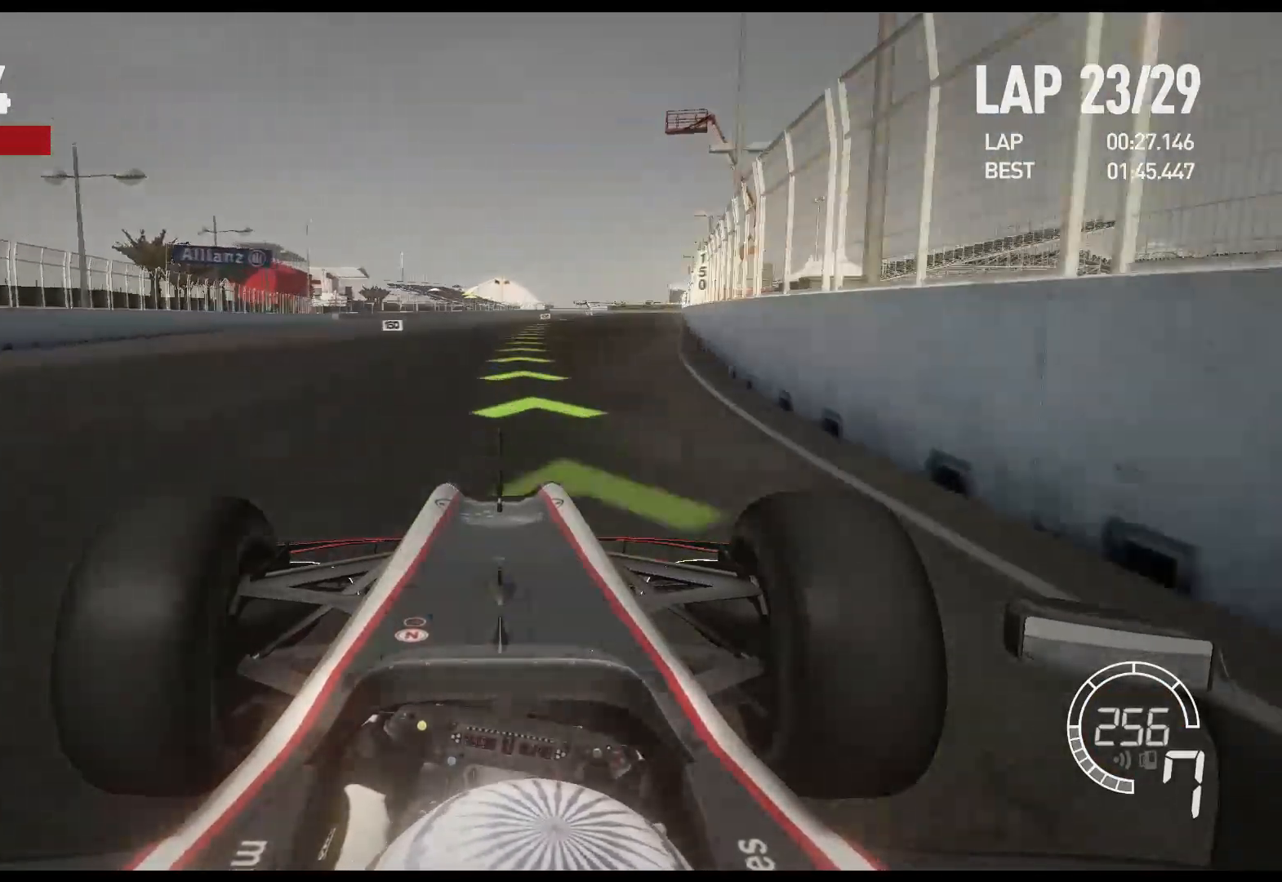
{"buttons": ["R2"], "left_stick": "right", "right_stick": "center", "events": []}
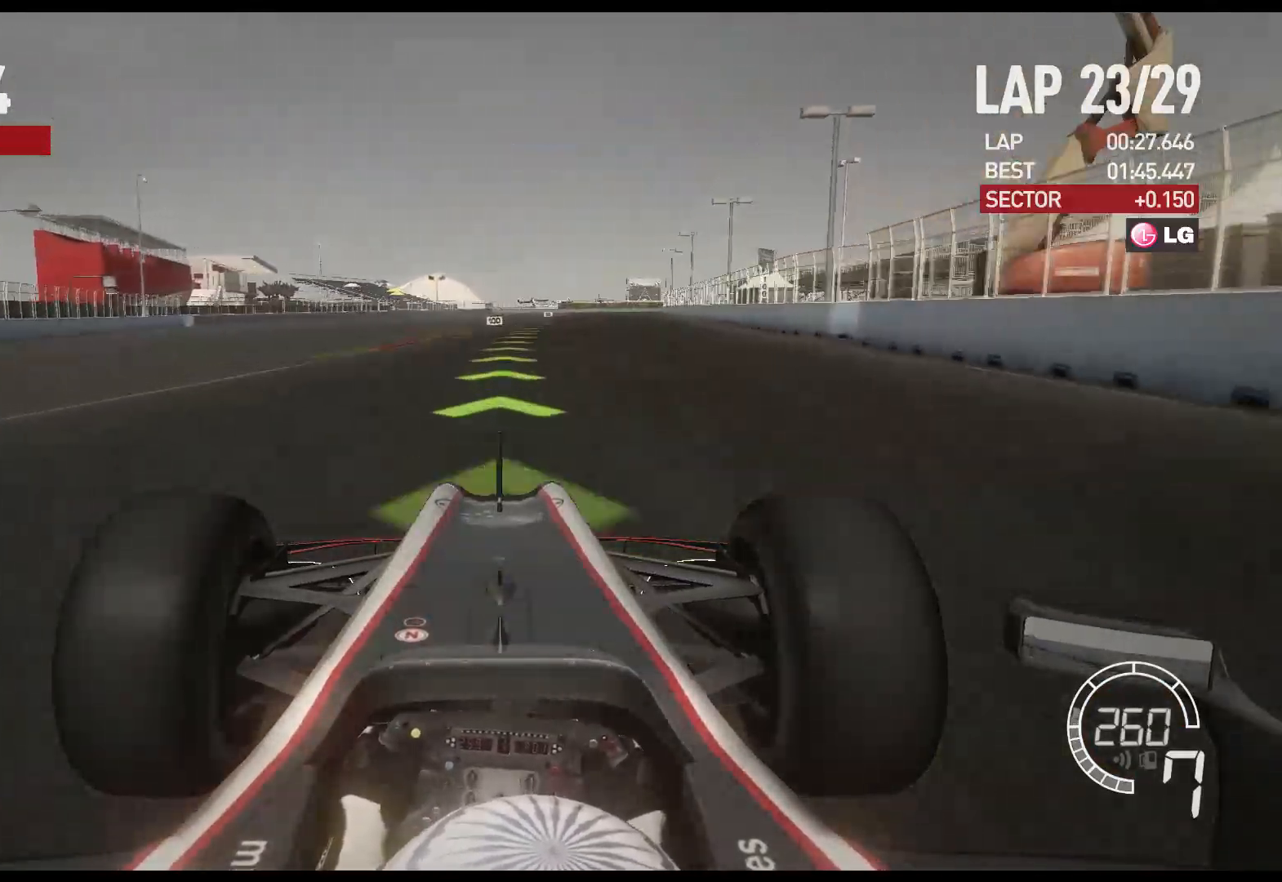
{"buttons": ["L2", "R2"], "left_stick": "right", "right_stick": "center", "events": [[433, "L2", "down"]]}
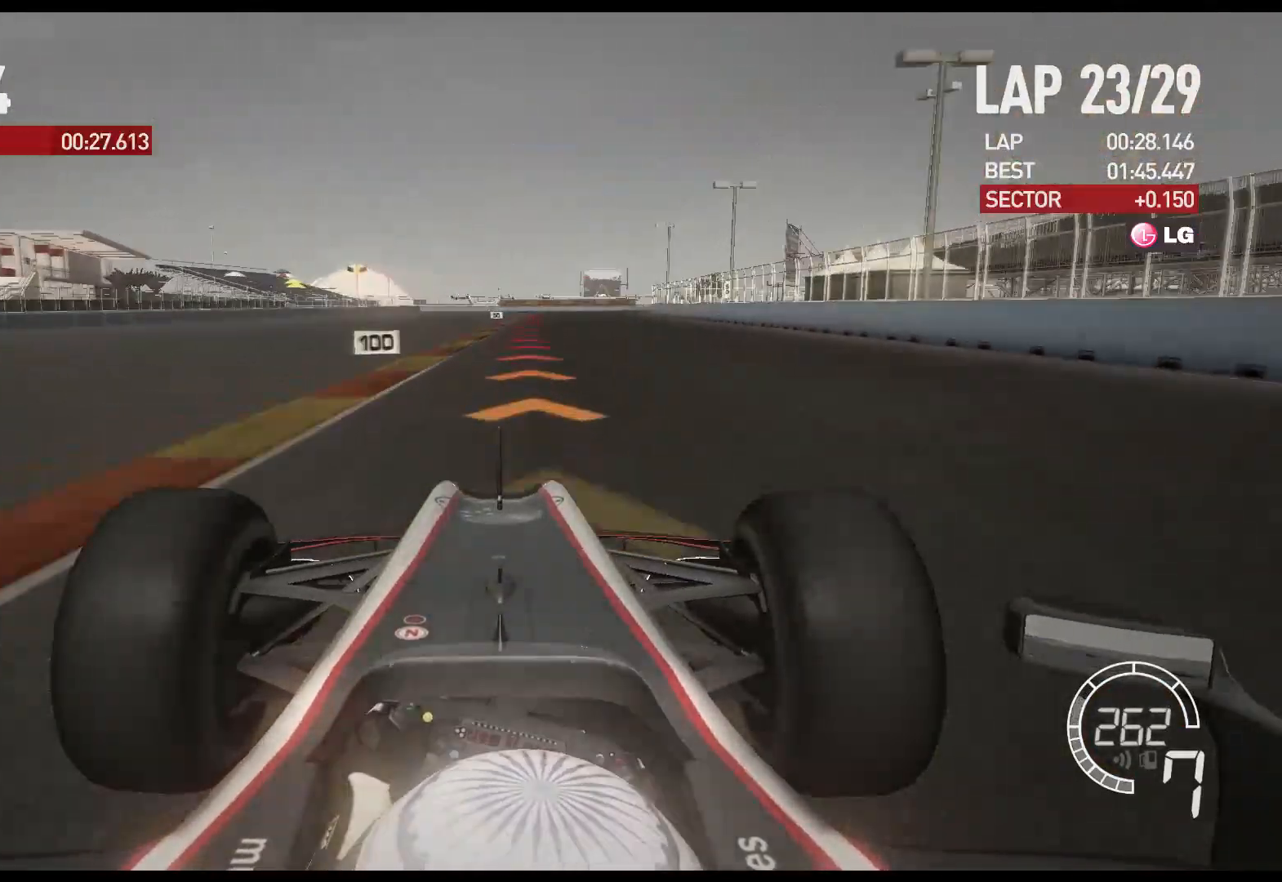
{"buttons": ["X", "L2"], "left_stick": "center", "right_stick": "center", "events": [[33, "R2", "up"], [67, "X", "down"], [150, "X", "up"], [183, "left_stick", "center"], [250, "X", "down"], [350, "X", "up"], [450, "X", "down"]]}
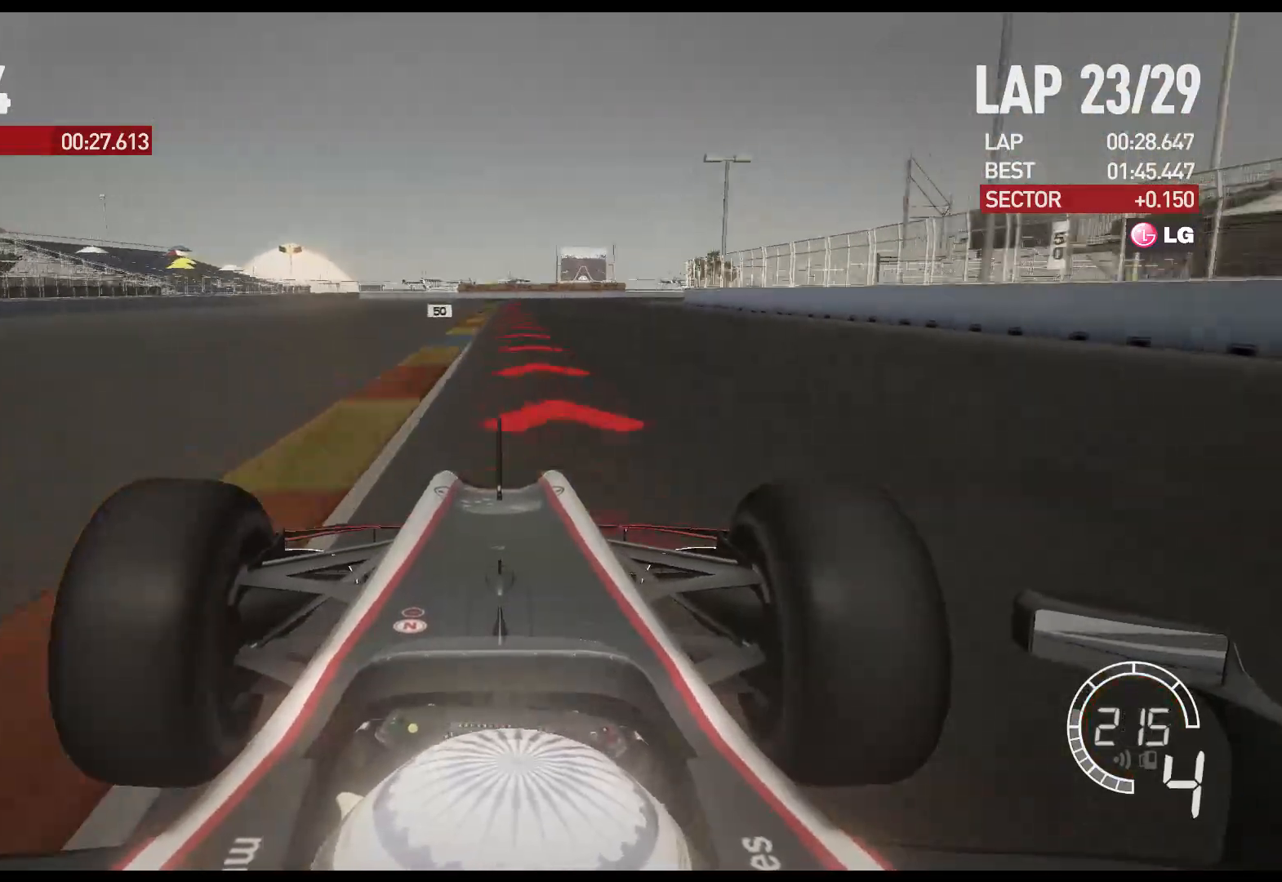
{"buttons": ["L2"], "left_stick": "center", "right_stick": "center", "events": [[83, "X", "up"]]}
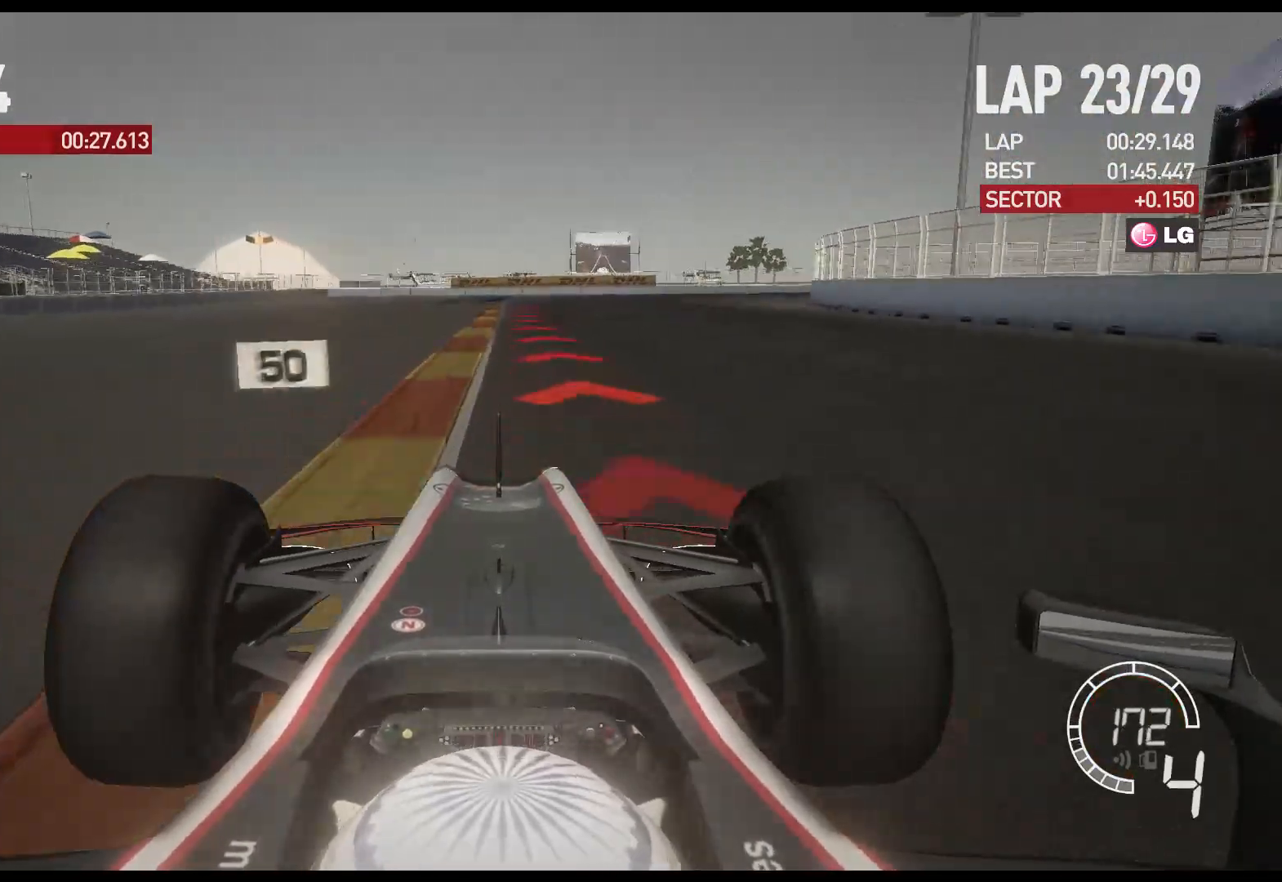
{"buttons": ["L2"], "left_stick": "center", "right_stick": "center", "events": [[17, "X", "down"], [150, "X", "up"], [200, "left_stick", "right"], [350, "left_stick", "center"]]}
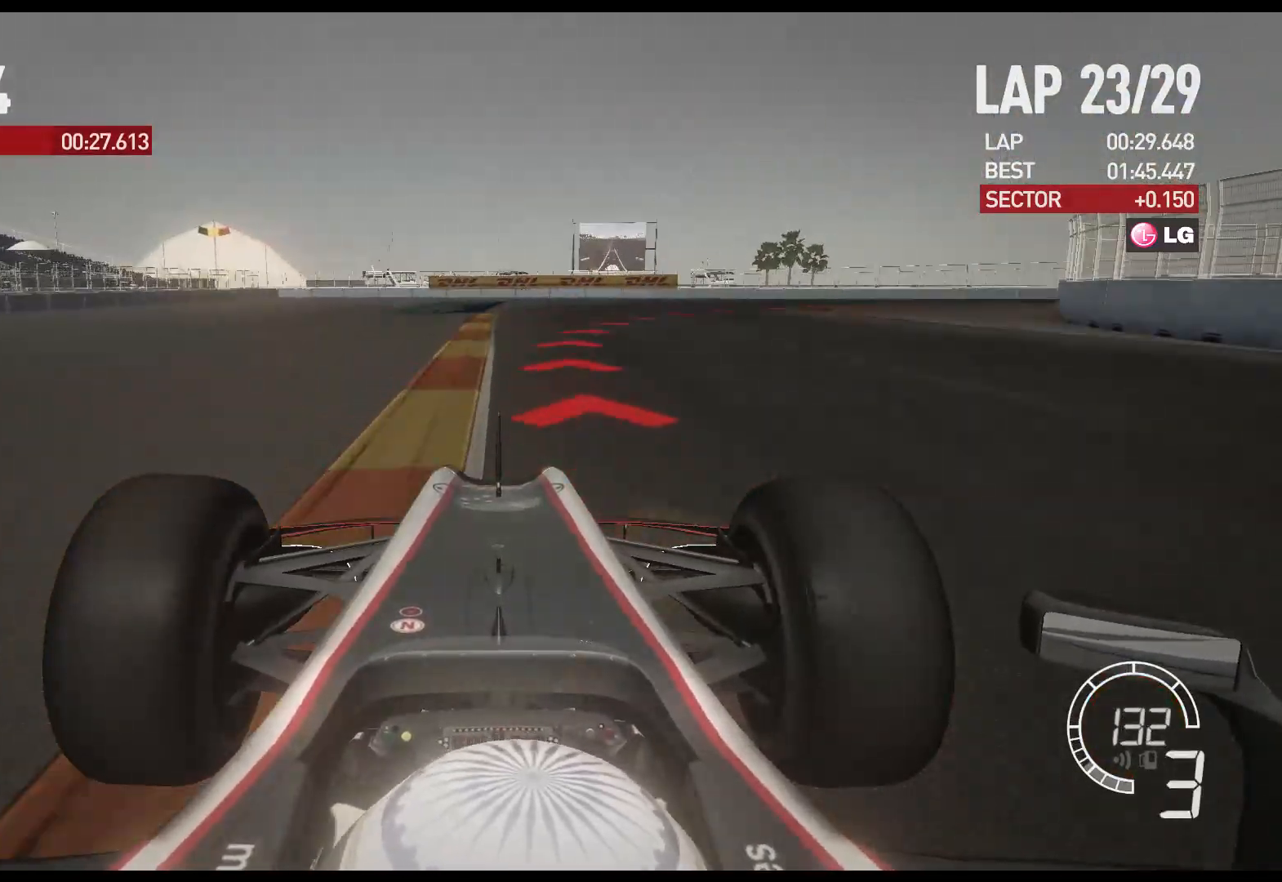
{"buttons": [], "left_stick": "right", "right_stick": "center", "events": [[33, "left_stick", "right"], [100, "X", "down"], [217, "X", "up"], [433, "L2", "up"]]}
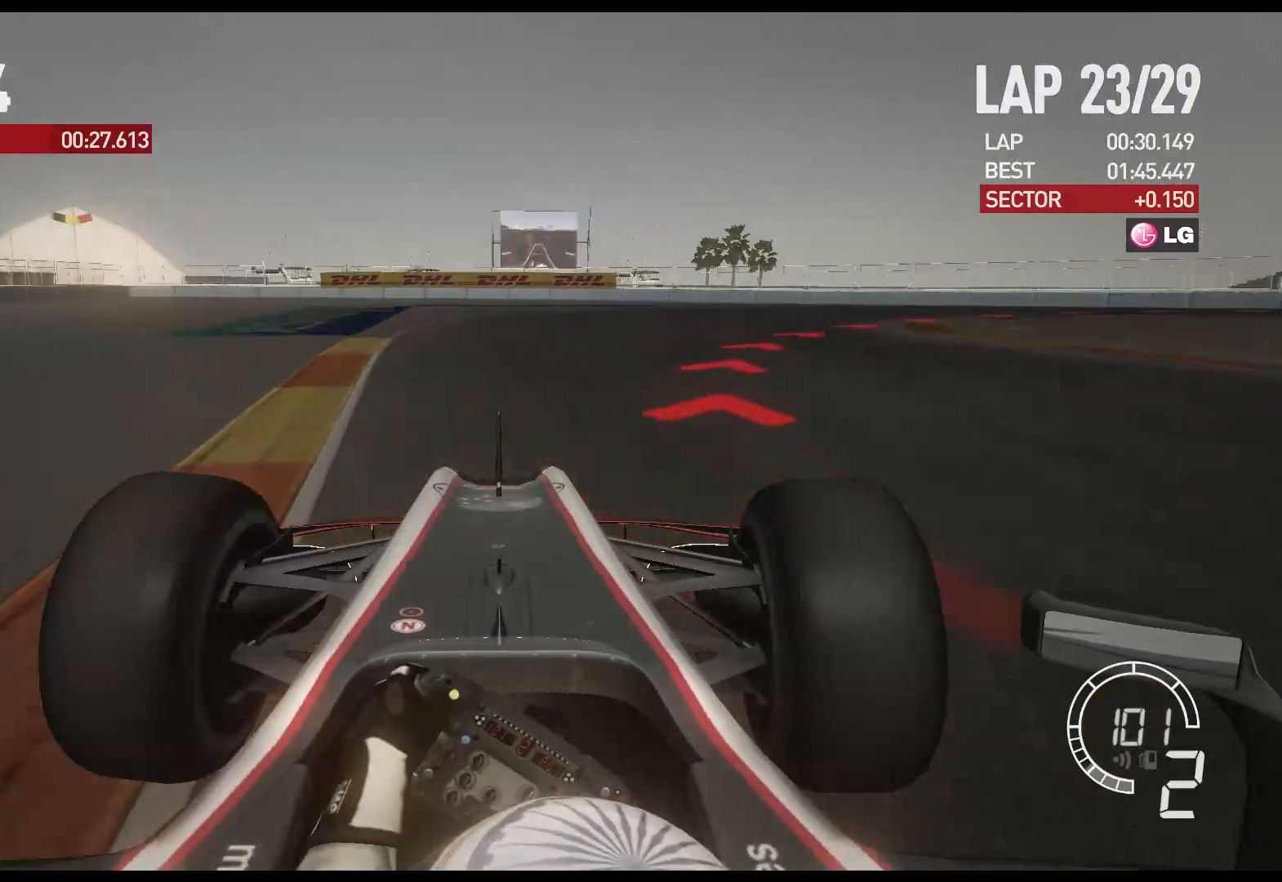
{"buttons": ["R2"], "left_stick": "right", "right_stick": "center", "events": [[233, "R2", "down"]]}
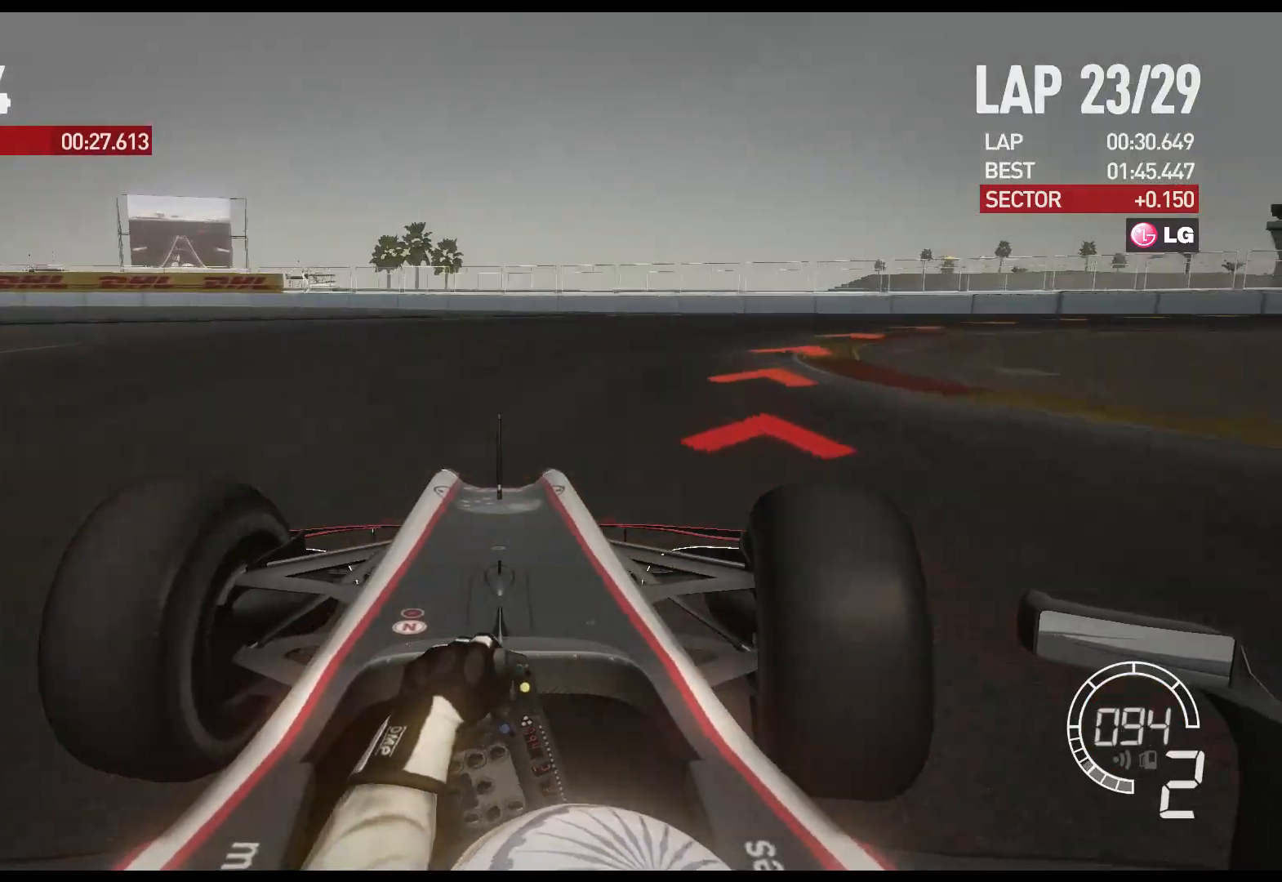
{"buttons": ["R2"], "left_stick": "right", "right_stick": "center", "events": []}
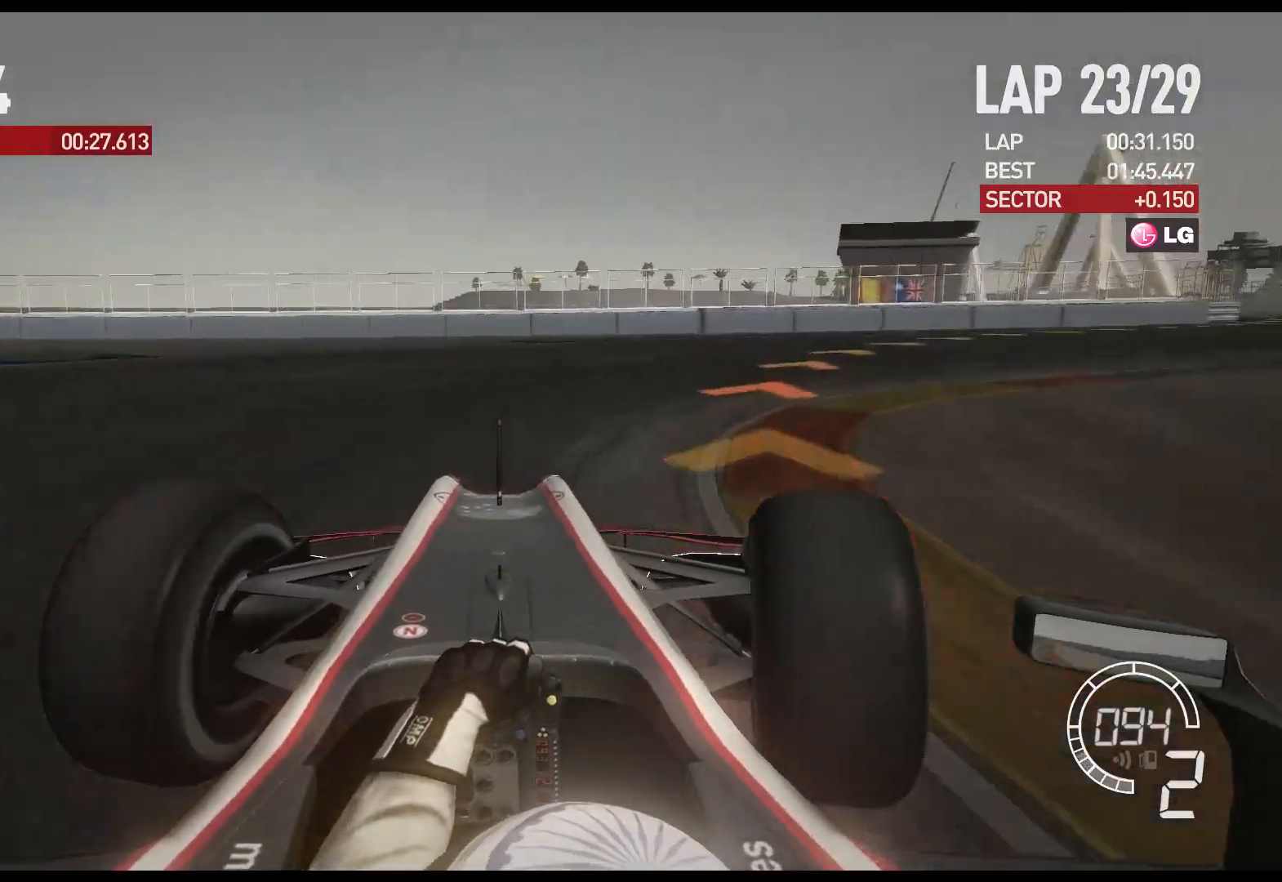
{"buttons": ["R2"], "left_stick": "right", "right_stick": "center", "events": []}
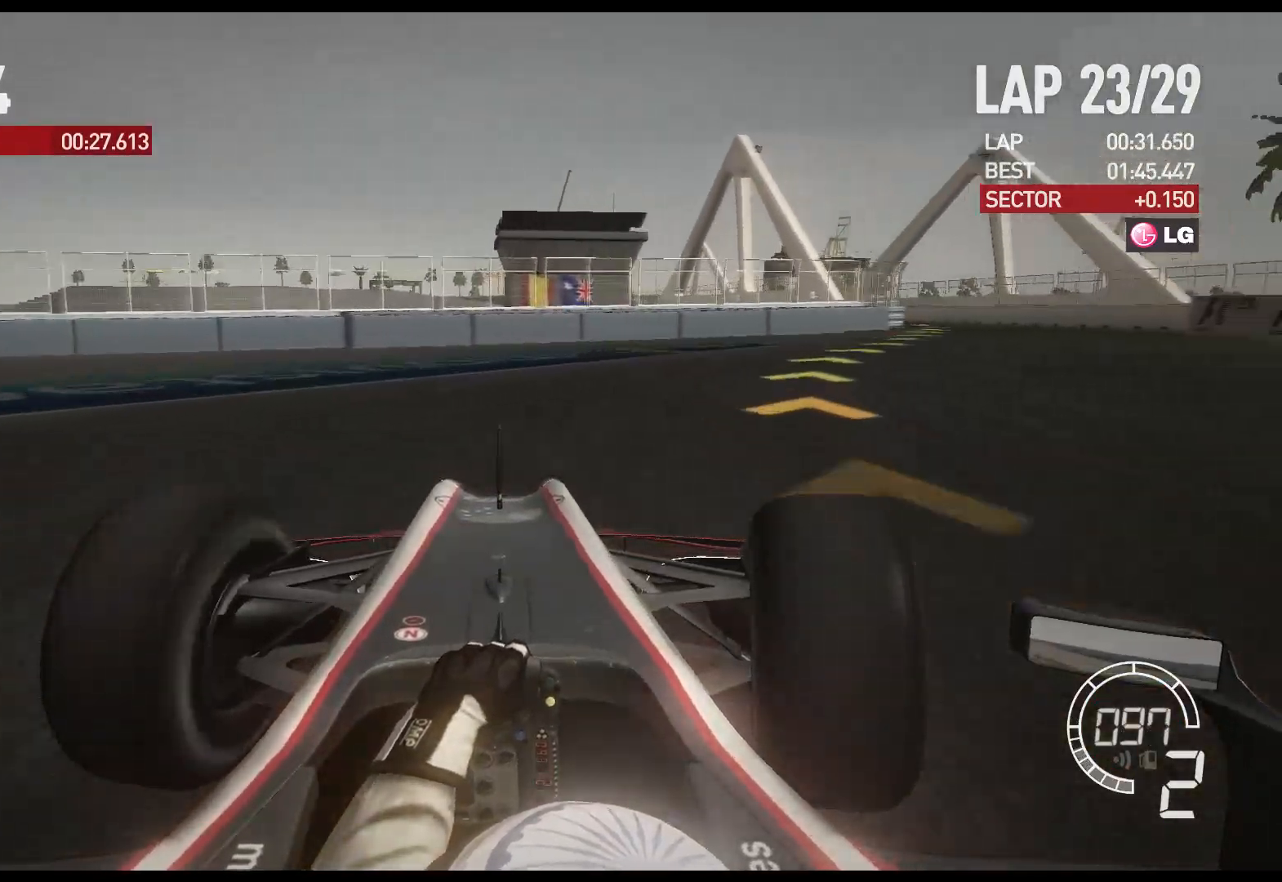
{"buttons": ["R2"], "left_stick": "right", "right_stick": "center", "events": []}
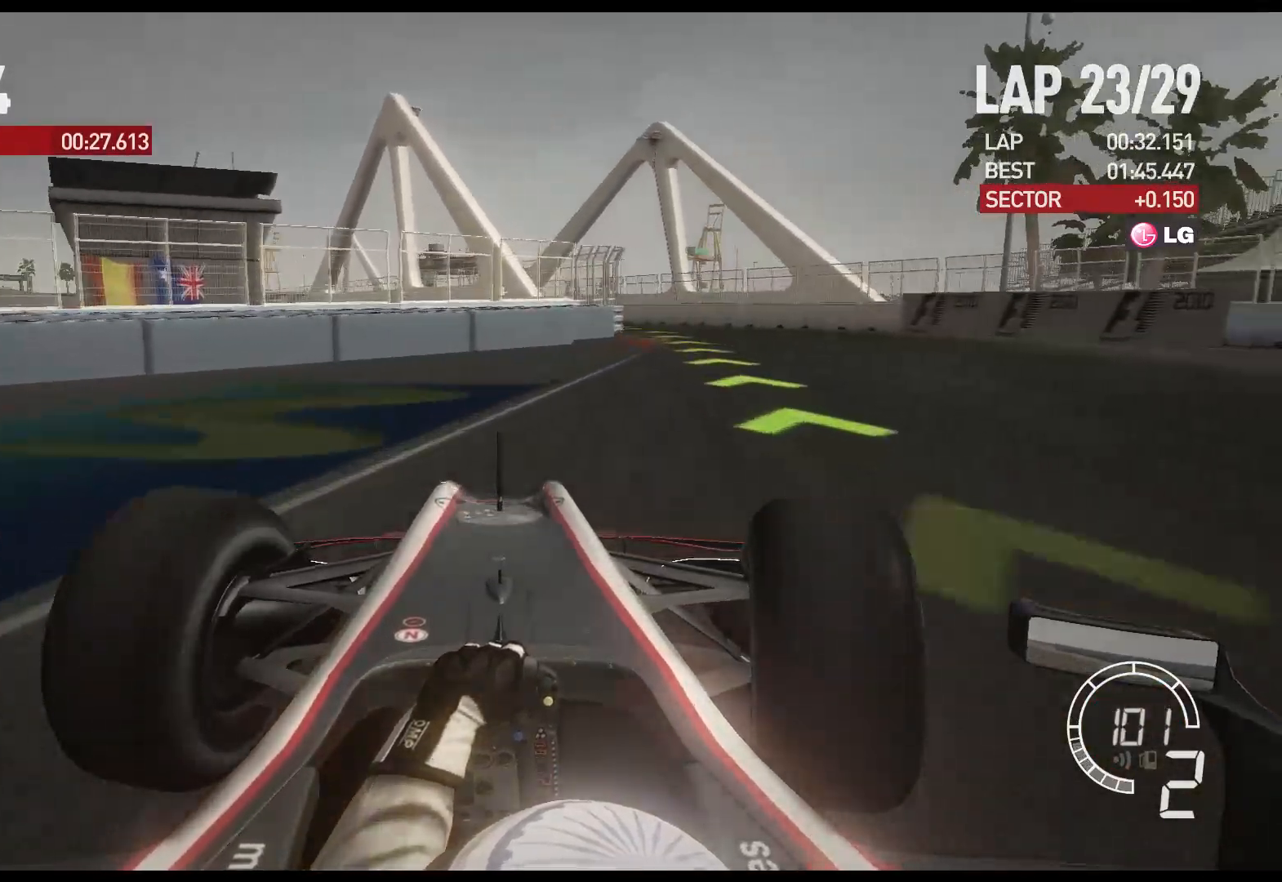
{"buttons": ["R2"], "left_stick": "left", "right_stick": "center", "events": [[333, "left_stick", "center"], [467, "left_stick", "left"]]}
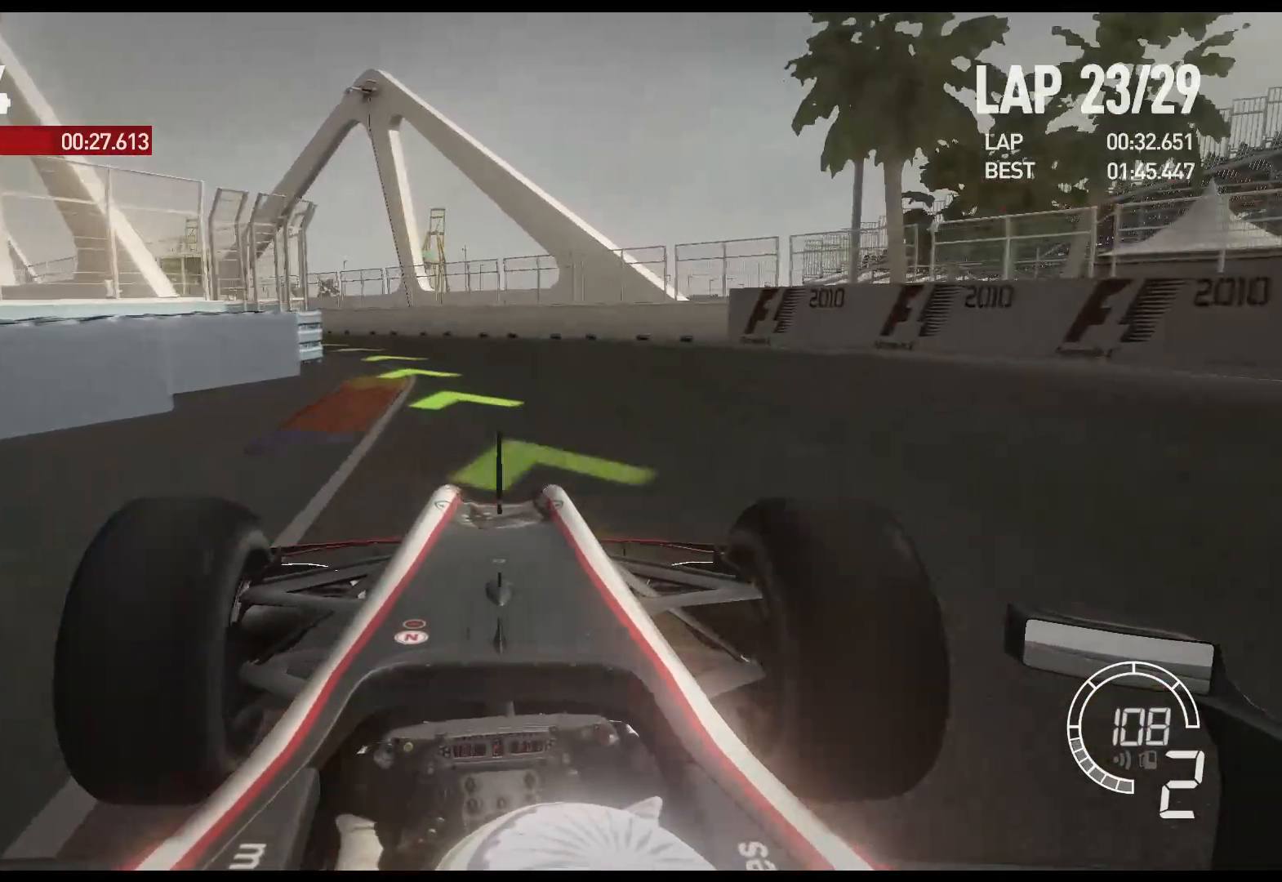
{"buttons": ["R2"], "left_stick": "left", "right_stick": "center", "events": []}
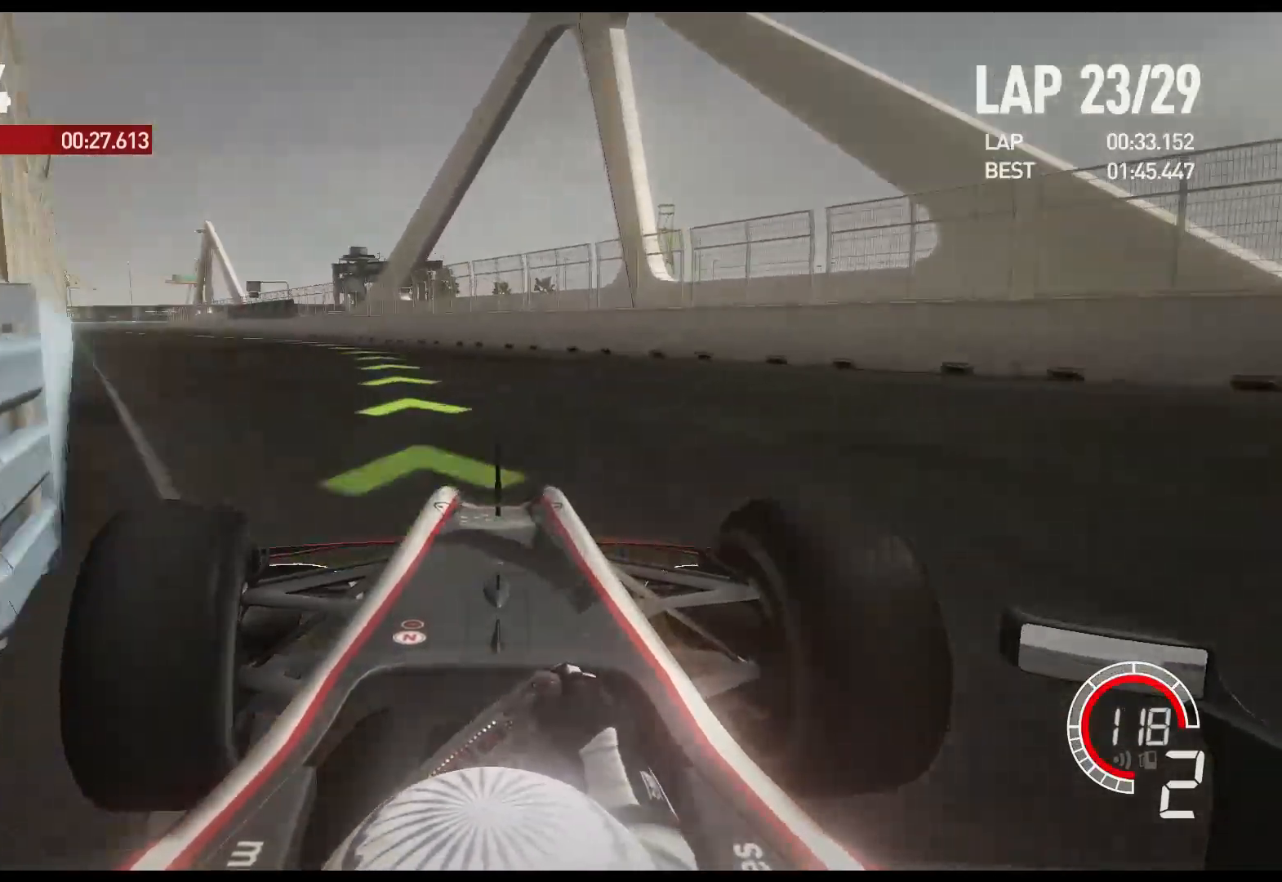
{"buttons": ["R2"], "left_stick": "left", "right_stick": "center", "events": [[67, "A", "down"], [183, "A", "up"]]}
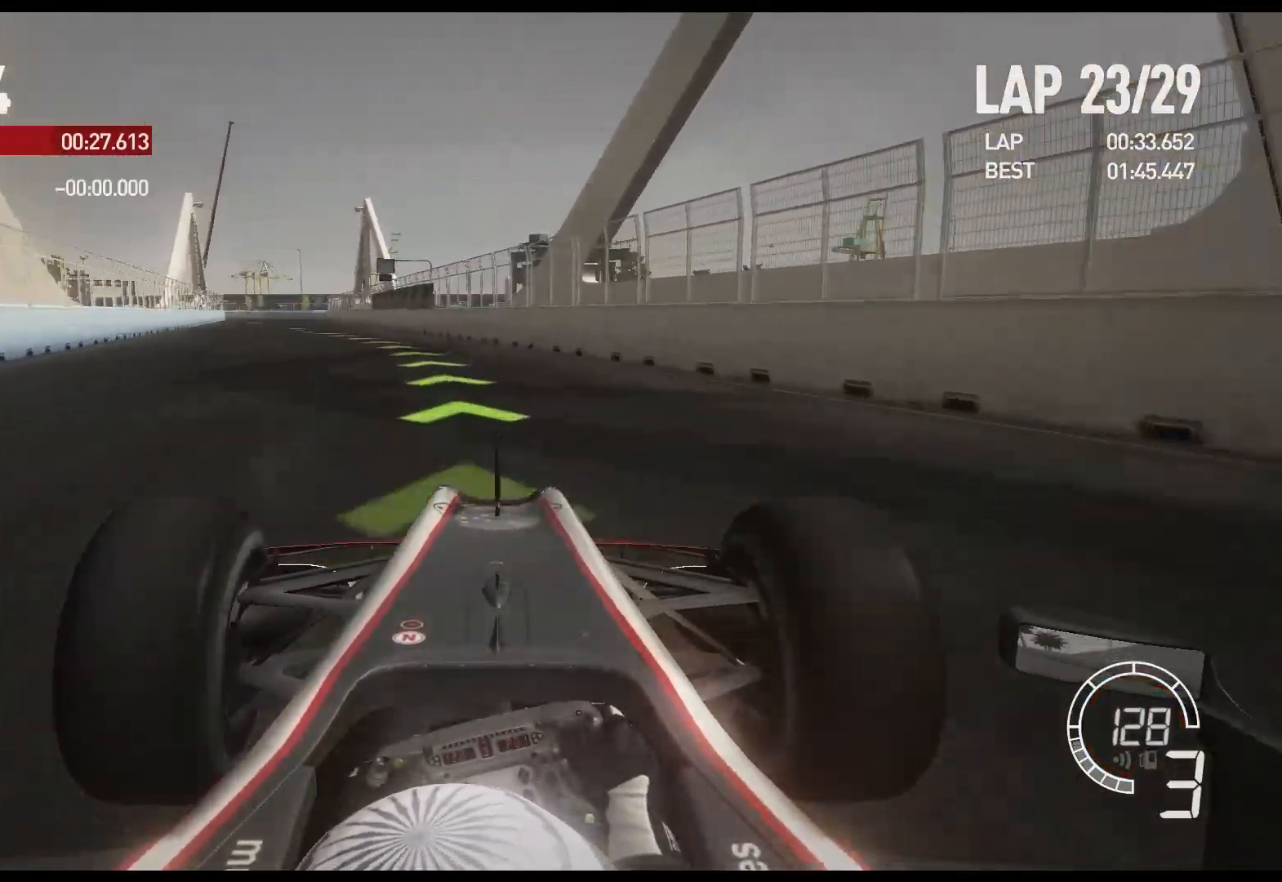
{"buttons": ["R2"], "left_stick": "left", "right_stick": "center", "events": []}
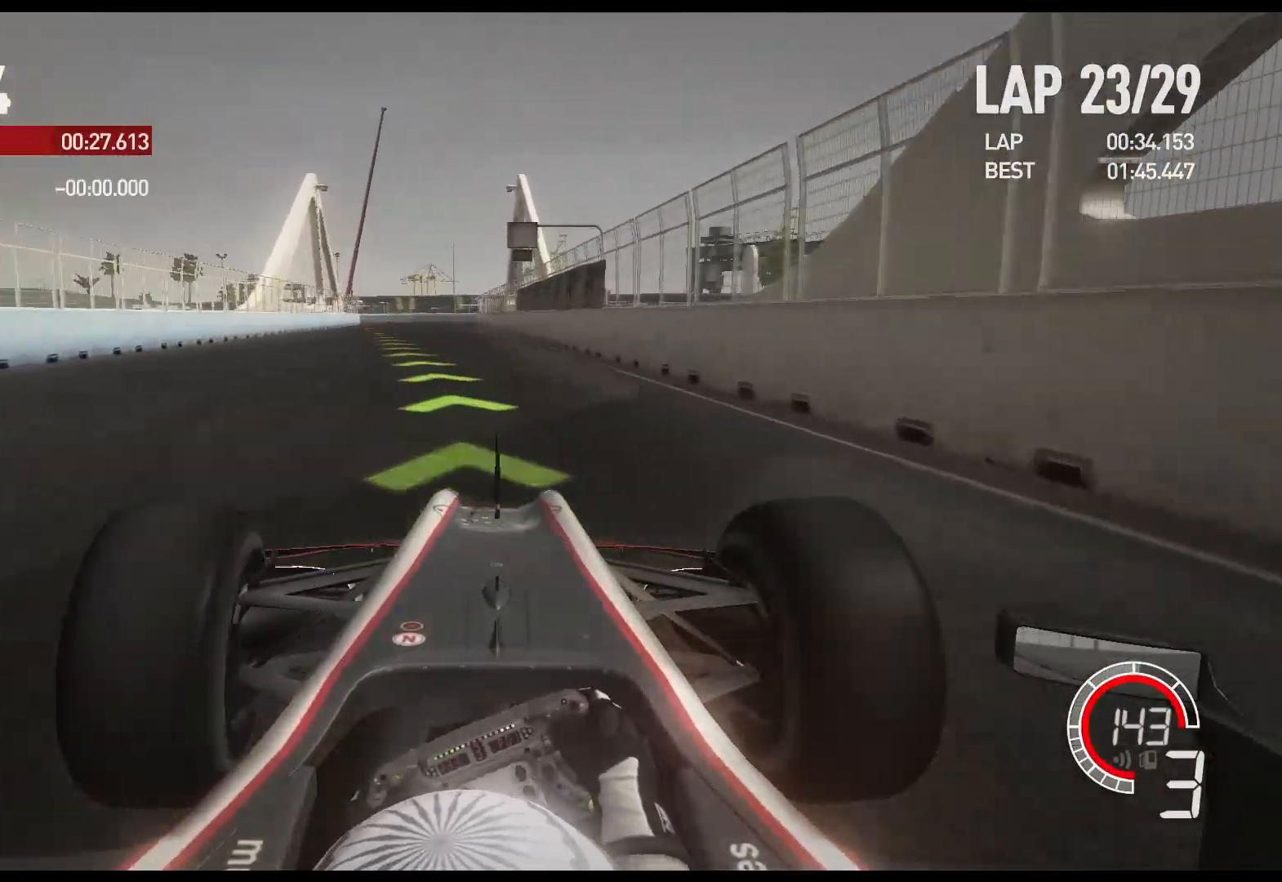
{"buttons": ["R2"], "left_stick": "center", "right_stick": "center", "events": [[167, "A", "down"], [300, "A", "up"], [433, "left_stick", "center"]]}
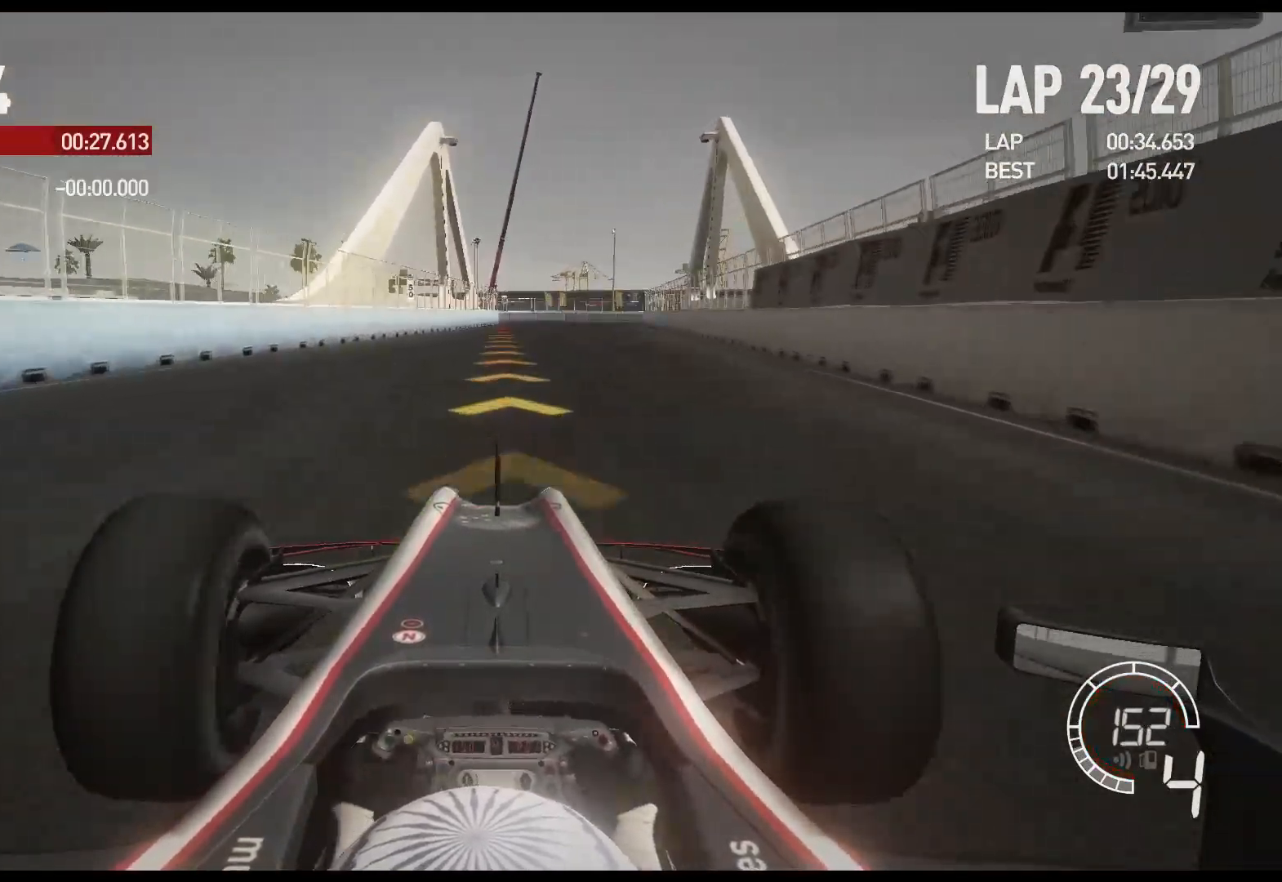
{"buttons": ["R2"], "left_stick": "center", "right_stick": "center", "events": []}
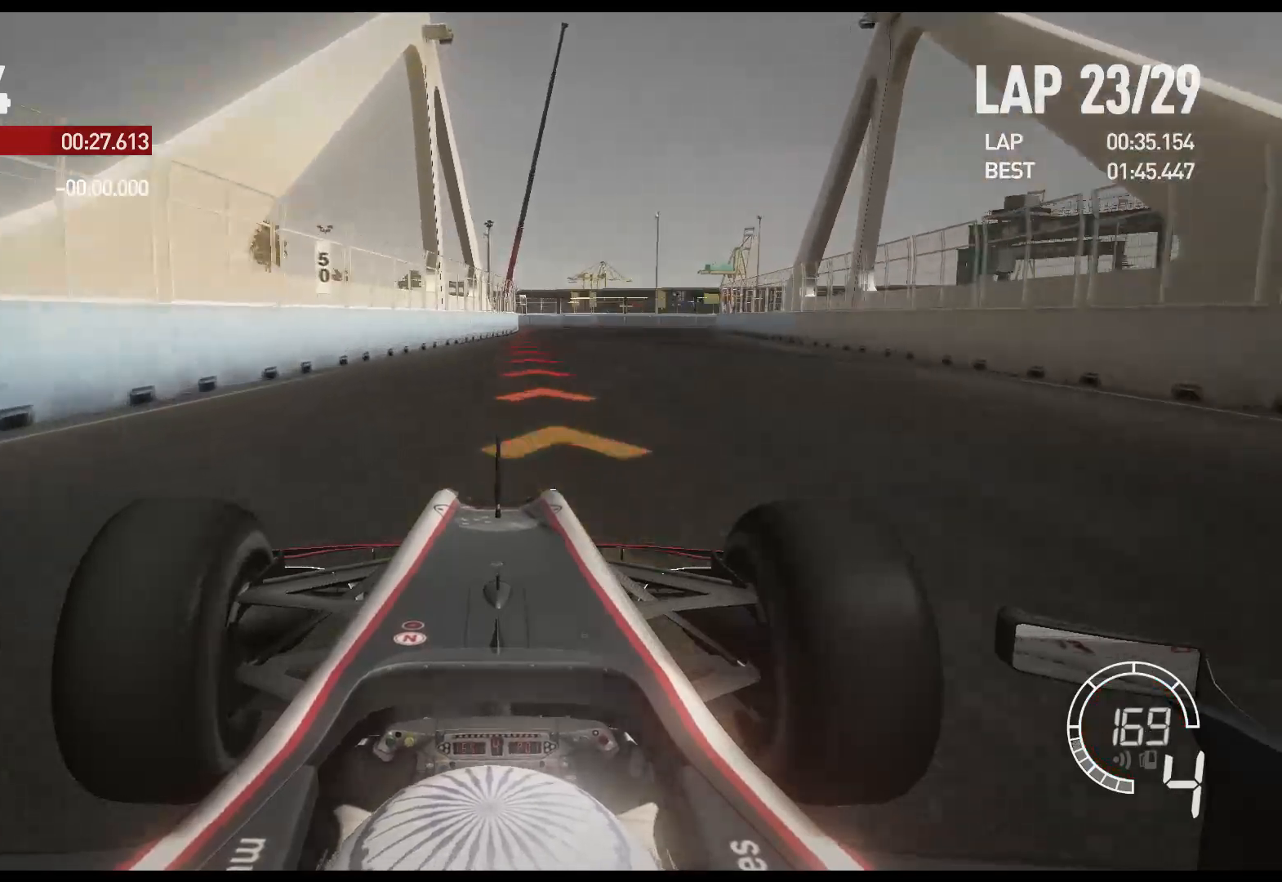
{"buttons": ["L2"], "left_stick": "right", "right_stick": "center", "events": [[100, "L2", "down"], [200, "R2", "up"], [283, "left_stick", "right"], [367, "X", "down"], [500, "X", "up"]]}
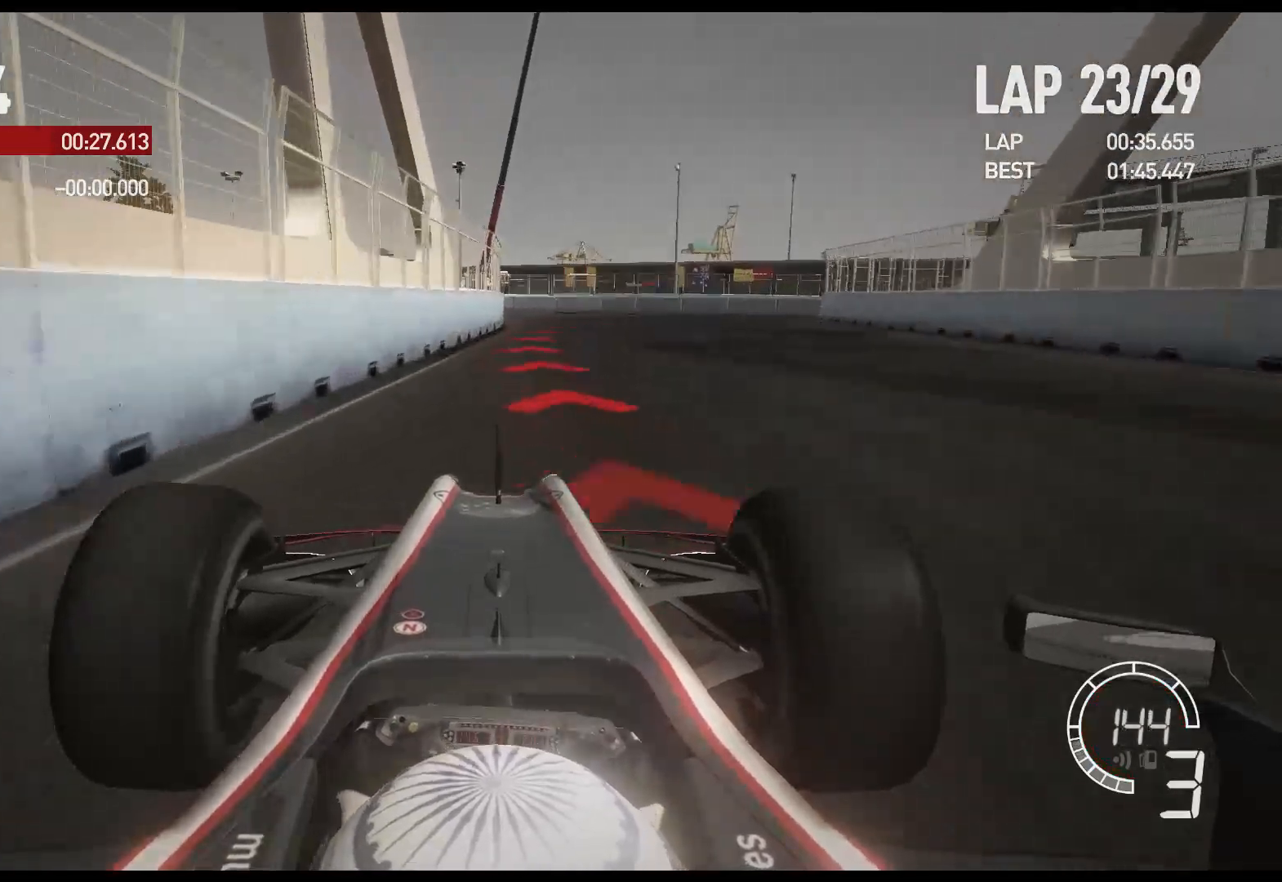
{"buttons": ["L2"], "left_stick": "right", "right_stick": "center", "events": [[200, "X", "down"], [300, "X", "up"]]}
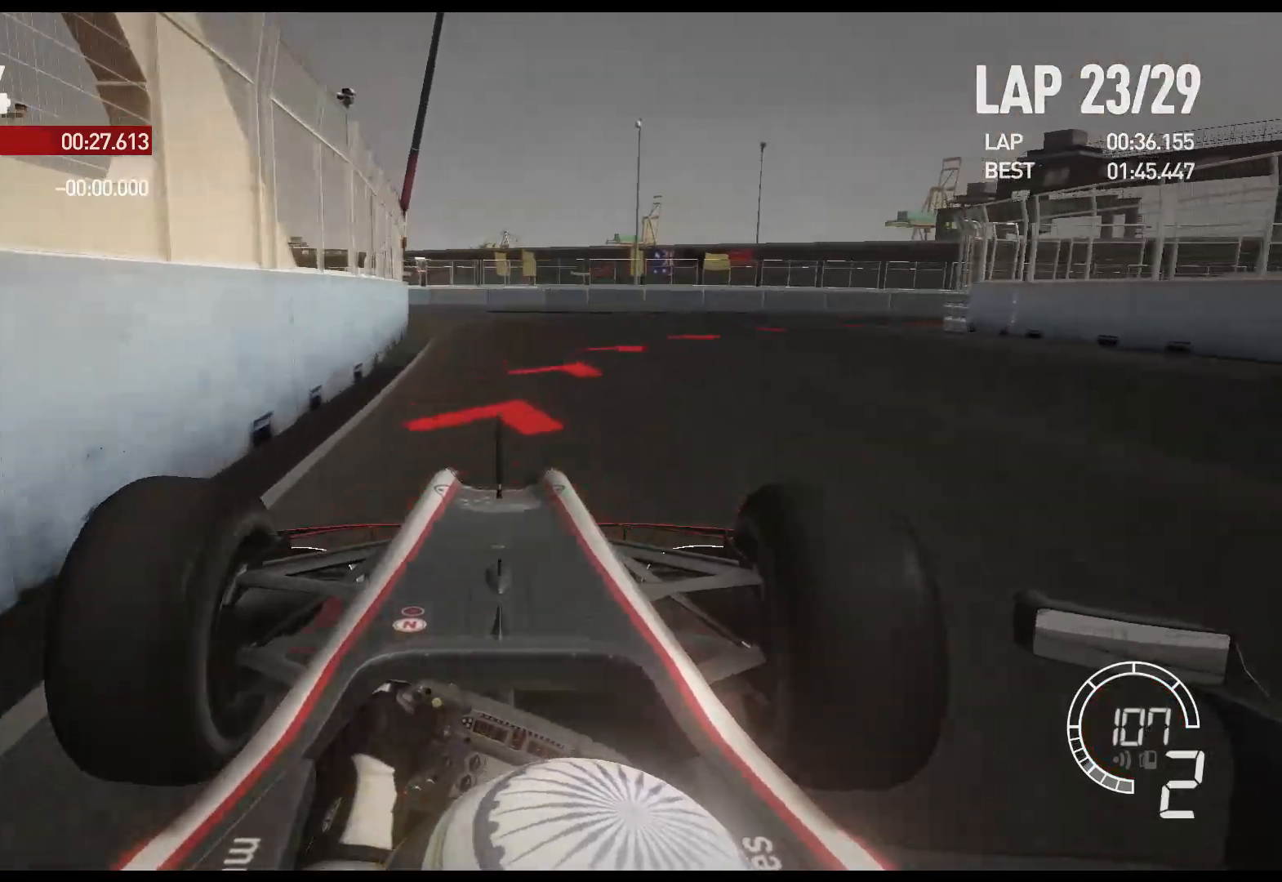
{"buttons": [], "left_stick": "right", "right_stick": "center", "events": [[100, "X", "down"], [200, "X", "up"], [283, "L2", "up"]]}
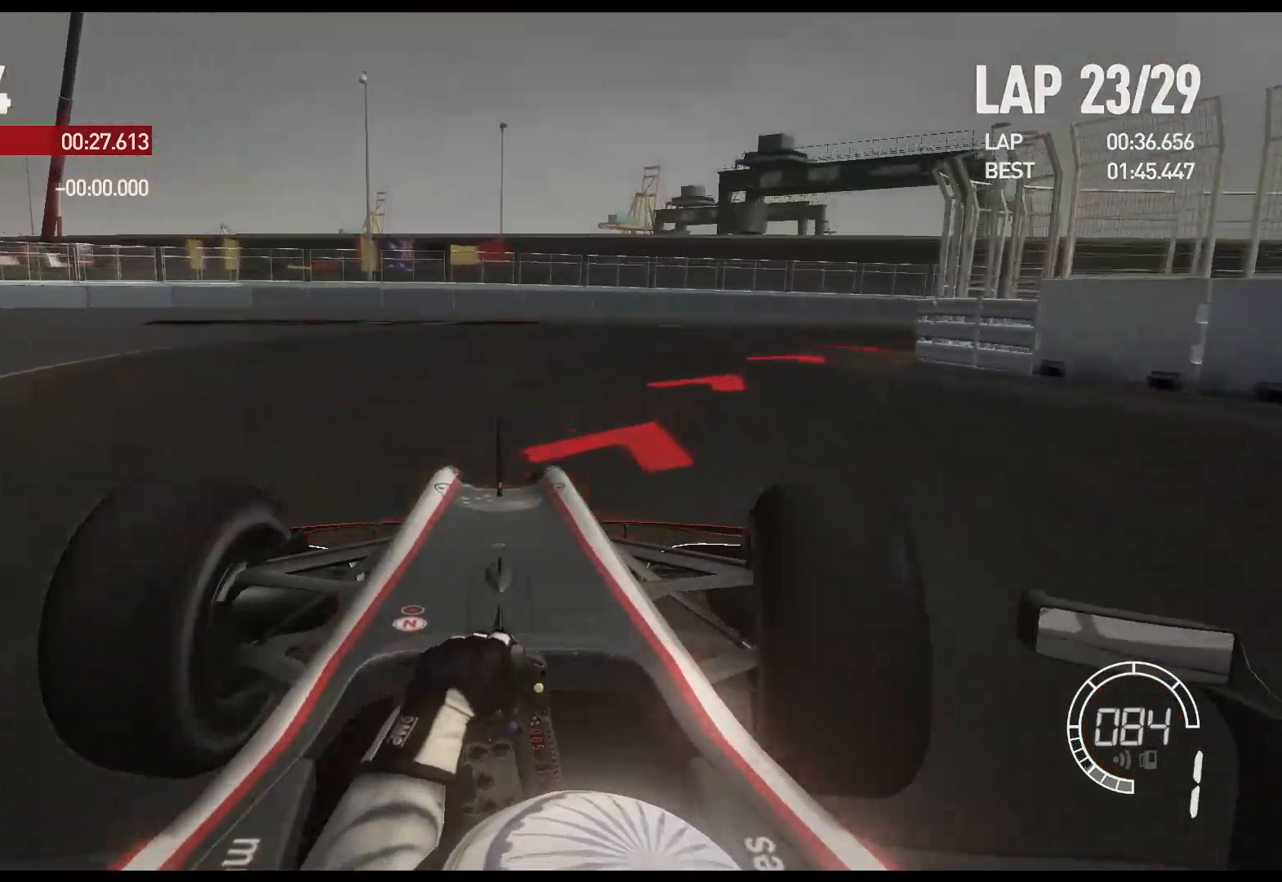
{"buttons": ["R2"], "left_stick": "right", "right_stick": "center", "events": [[217, "R2", "down"]]}
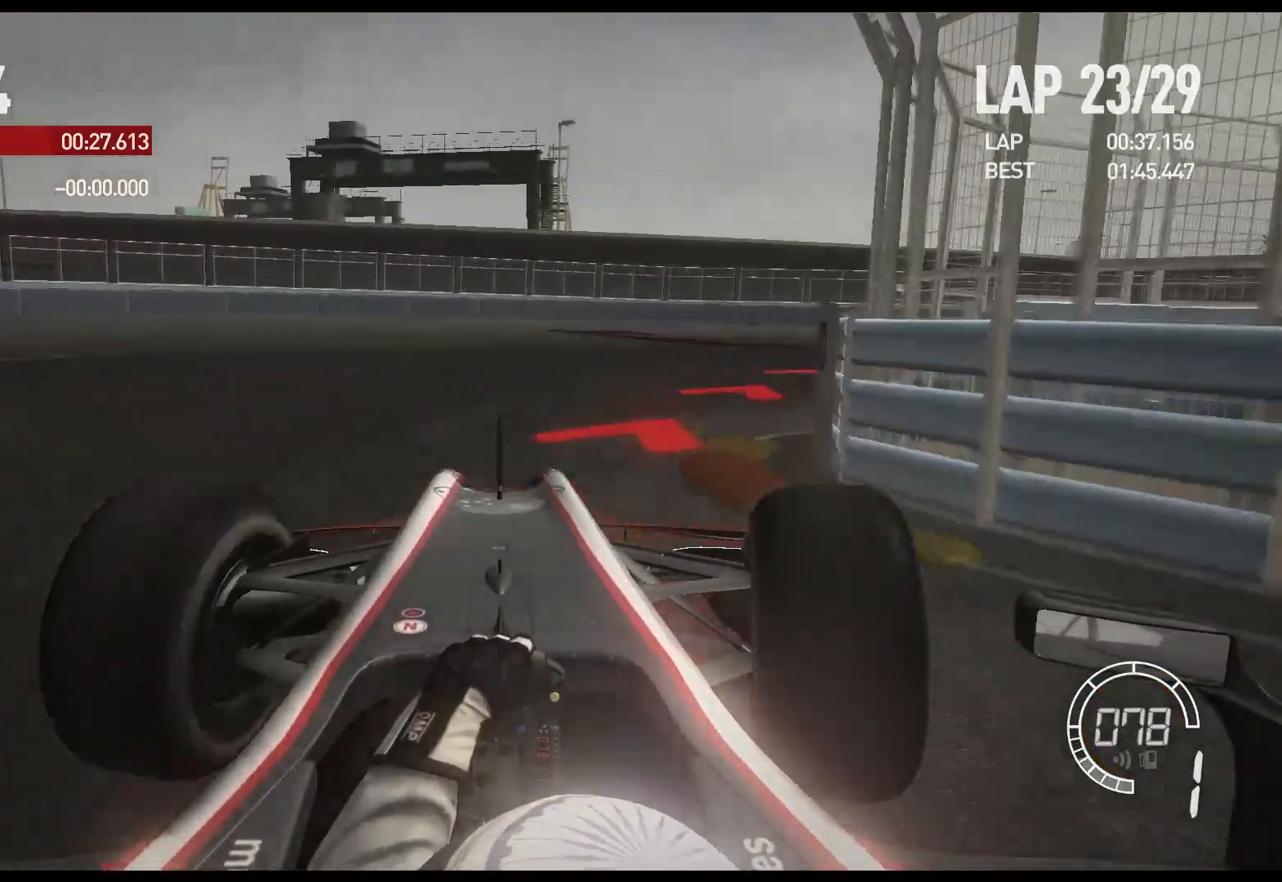
{"buttons": ["R2"], "left_stick": "right", "right_stick": "center", "events": []}
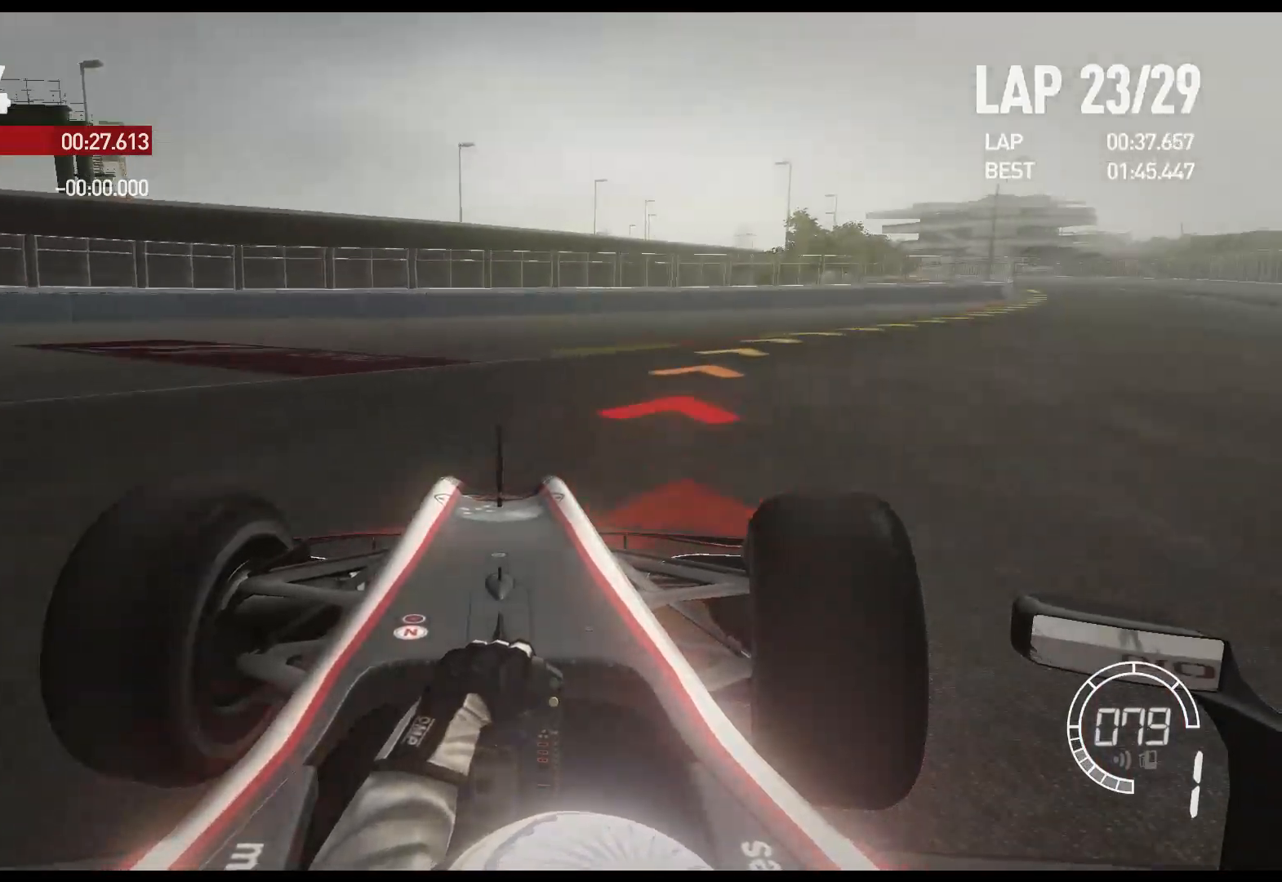
{"buttons": ["R2"], "left_stick": "right", "right_stick": "center", "events": []}
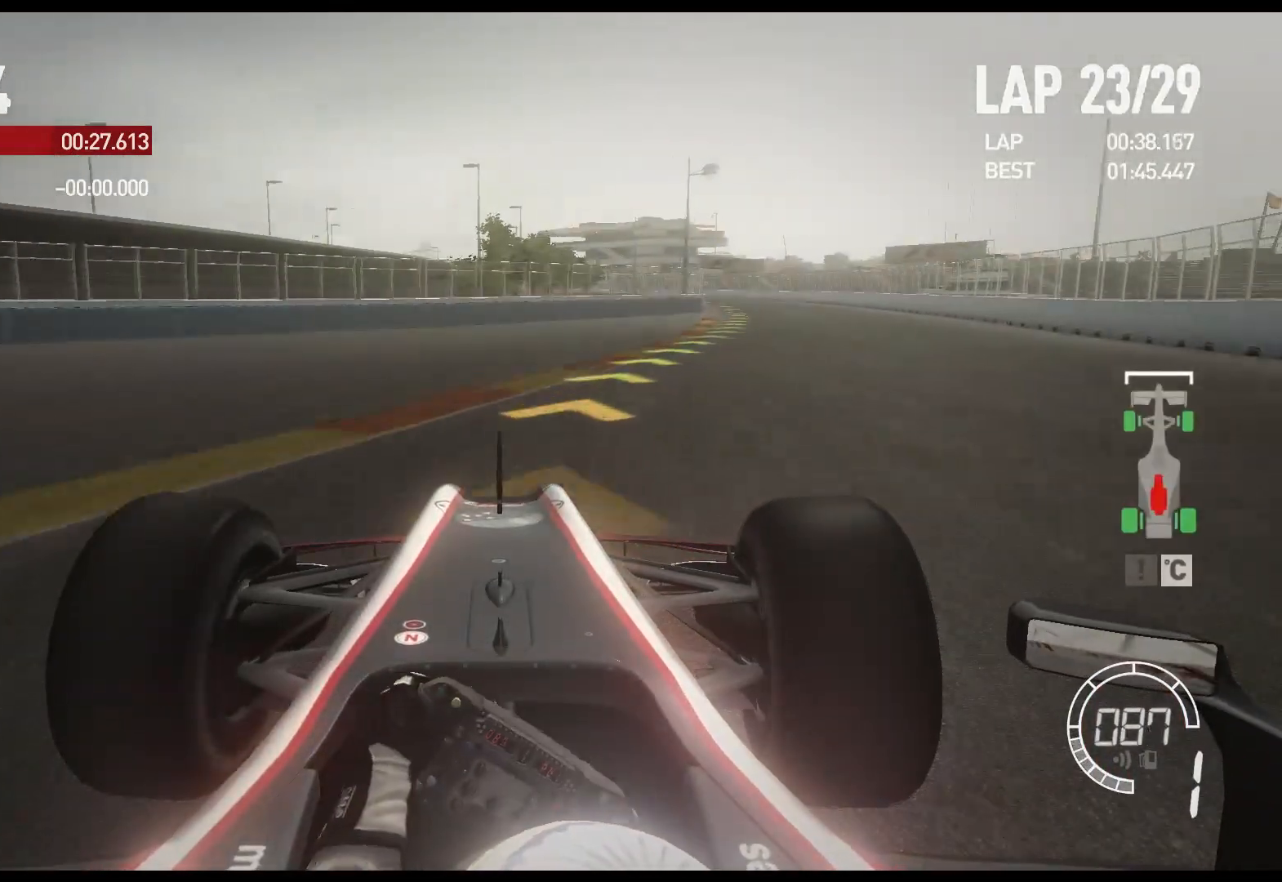
{"buttons": ["A", "R2"], "left_stick": "center", "right_stick": "center", "events": [[500, "A", "down"], [500, "left_stick", "center"]]}
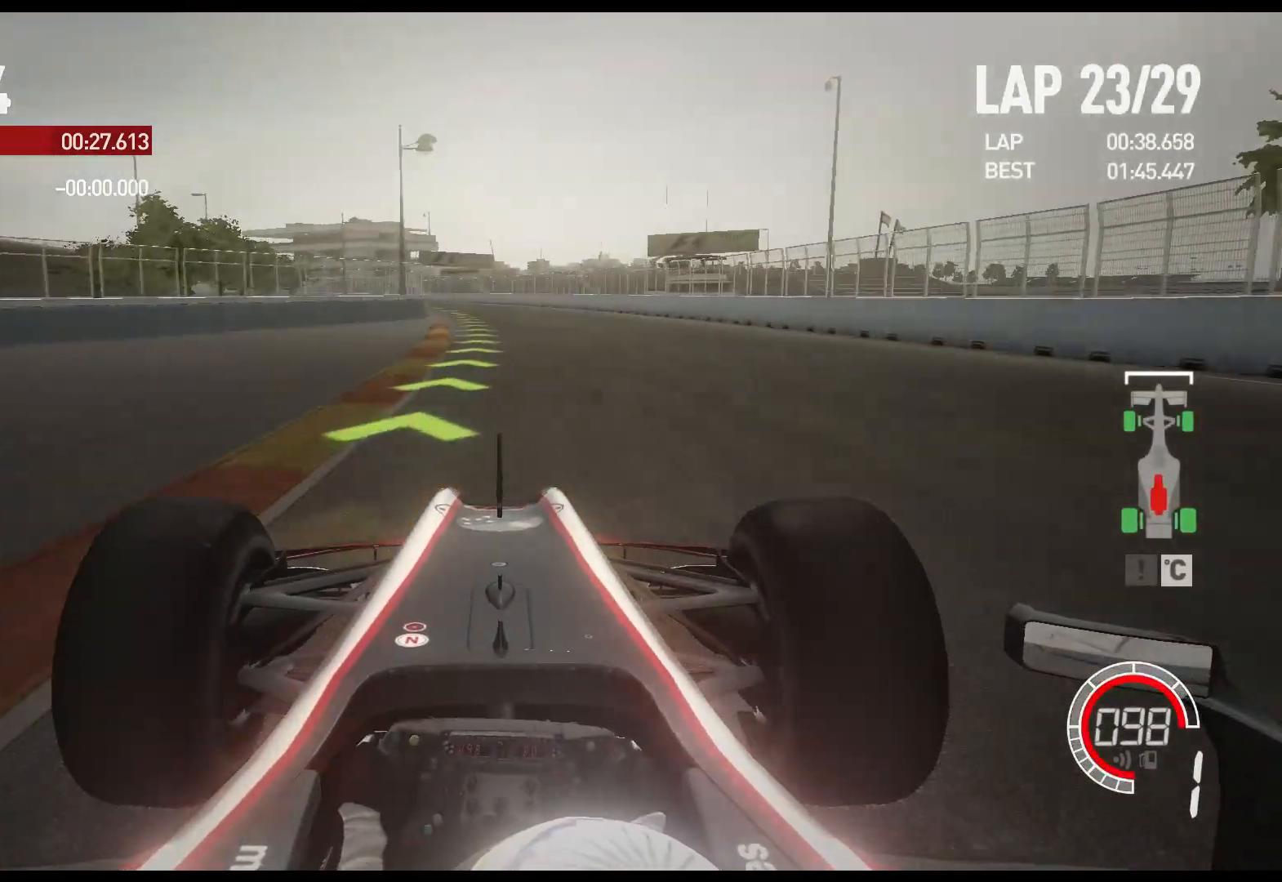
{"buttons": ["R2"], "left_stick": "center", "right_stick": "center", "events": [[117, "A", "up"], [150, "left_stick", "left"], [283, "left_stick", "center"]]}
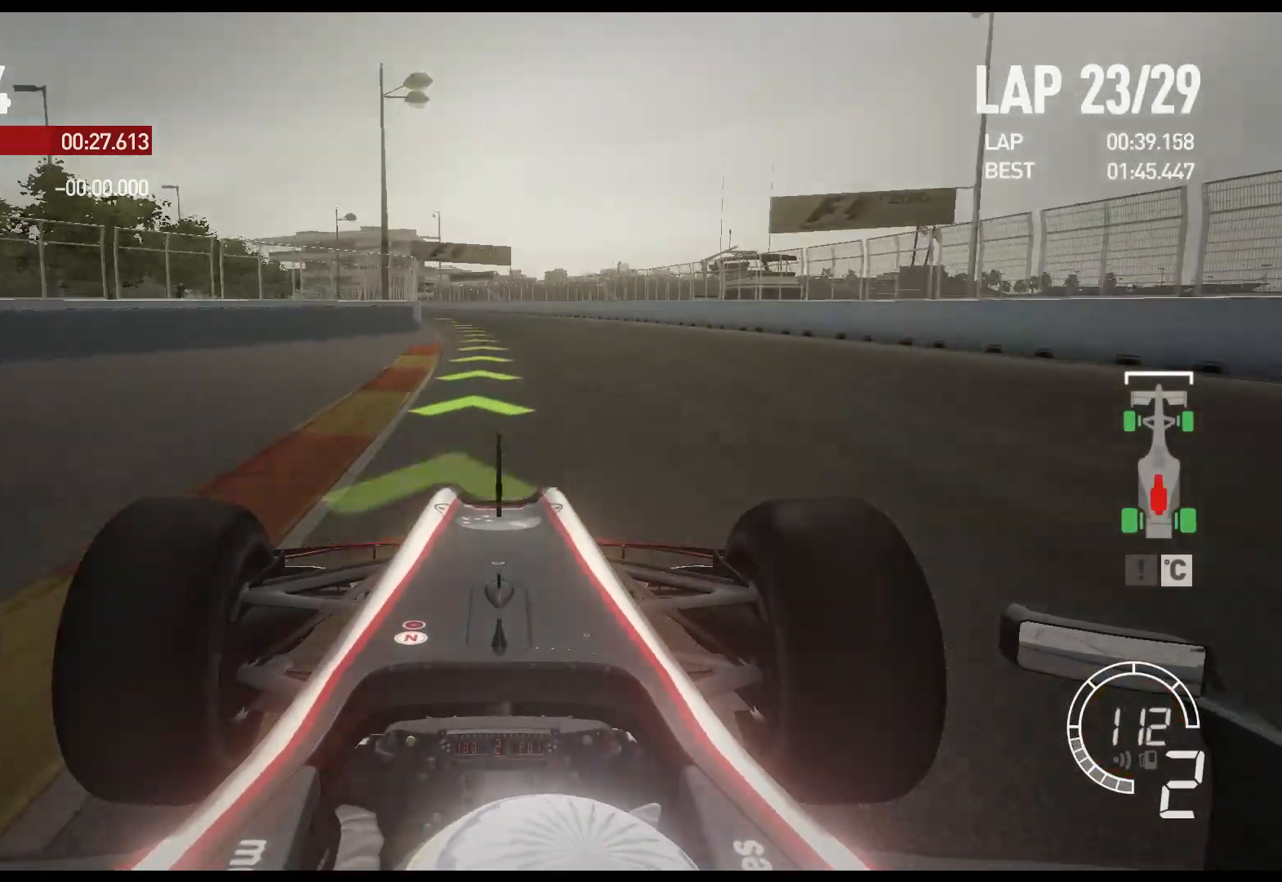
{"buttons": ["A", "R2"], "left_stick": "left", "right_stick": "center", "events": [[467, "left_stick", "left"], [483, "A", "down"]]}
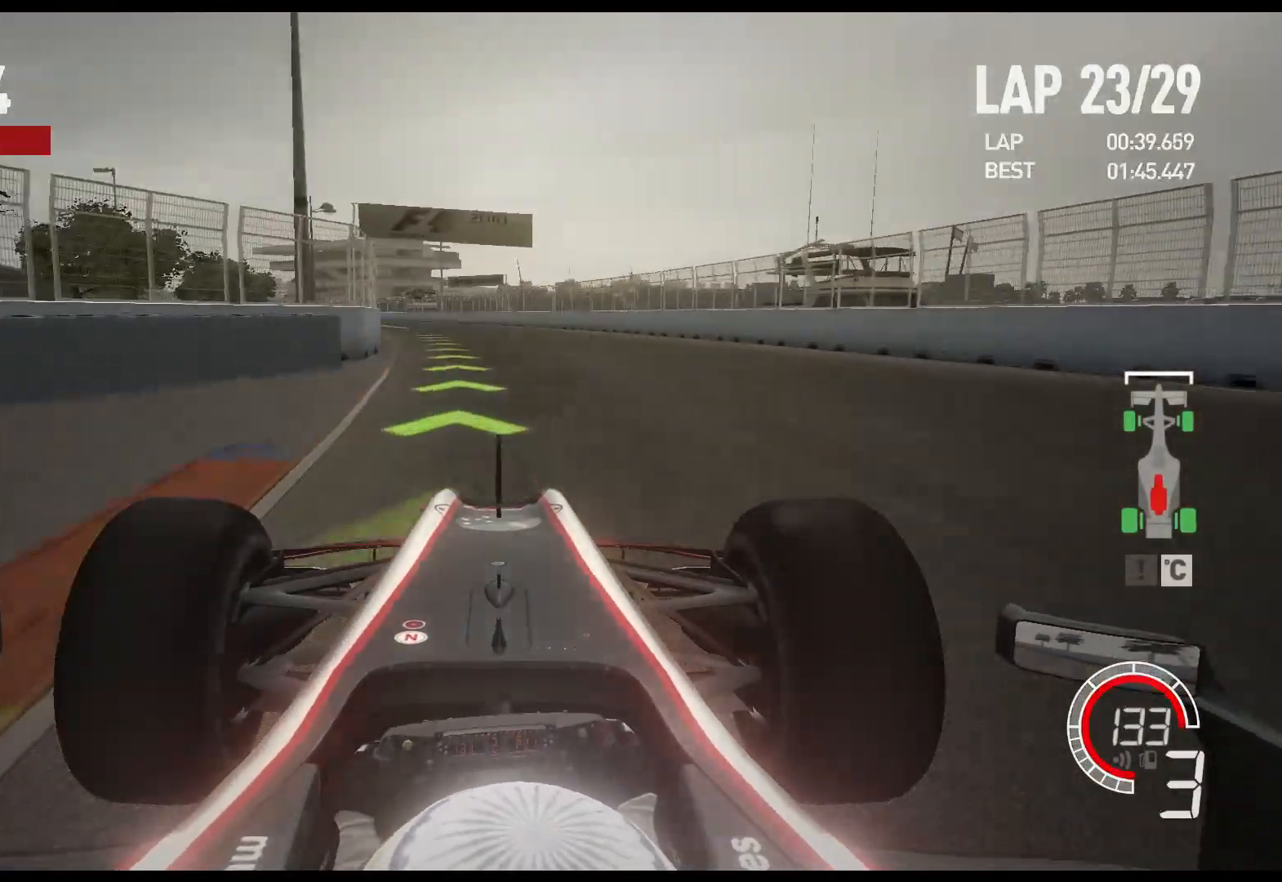
{"buttons": ["R2"], "left_stick": "left", "right_stick": "center", "events": [[100, "A", "up"]]}
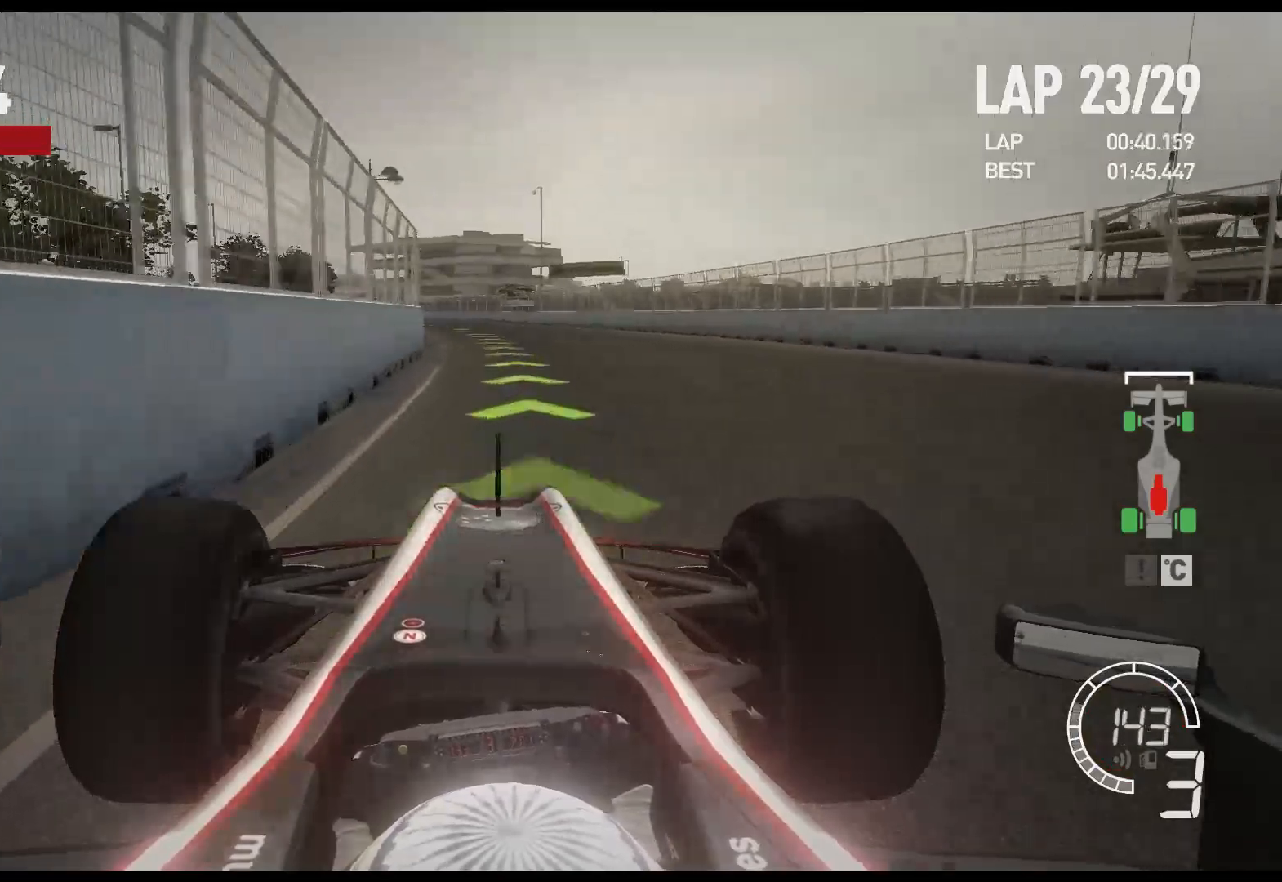
{"buttons": ["R2"], "left_stick": "left", "right_stick": "center", "events": [[133, "left_stick", "center"], [450, "left_stick", "left"]]}
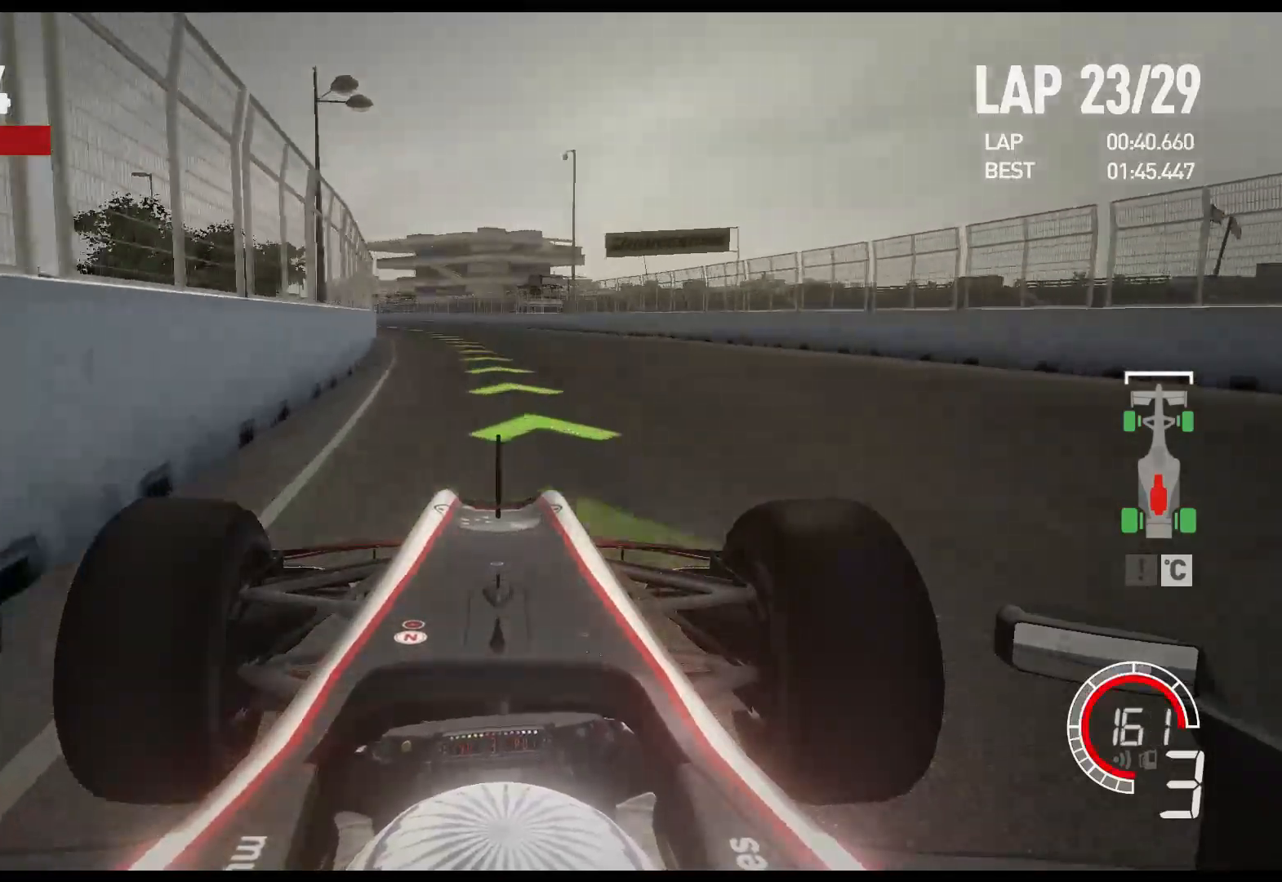
{"buttons": ["R2"], "left_stick": "left", "right_stick": "center", "events": [[100, "A", "down"], [217, "A", "up"]]}